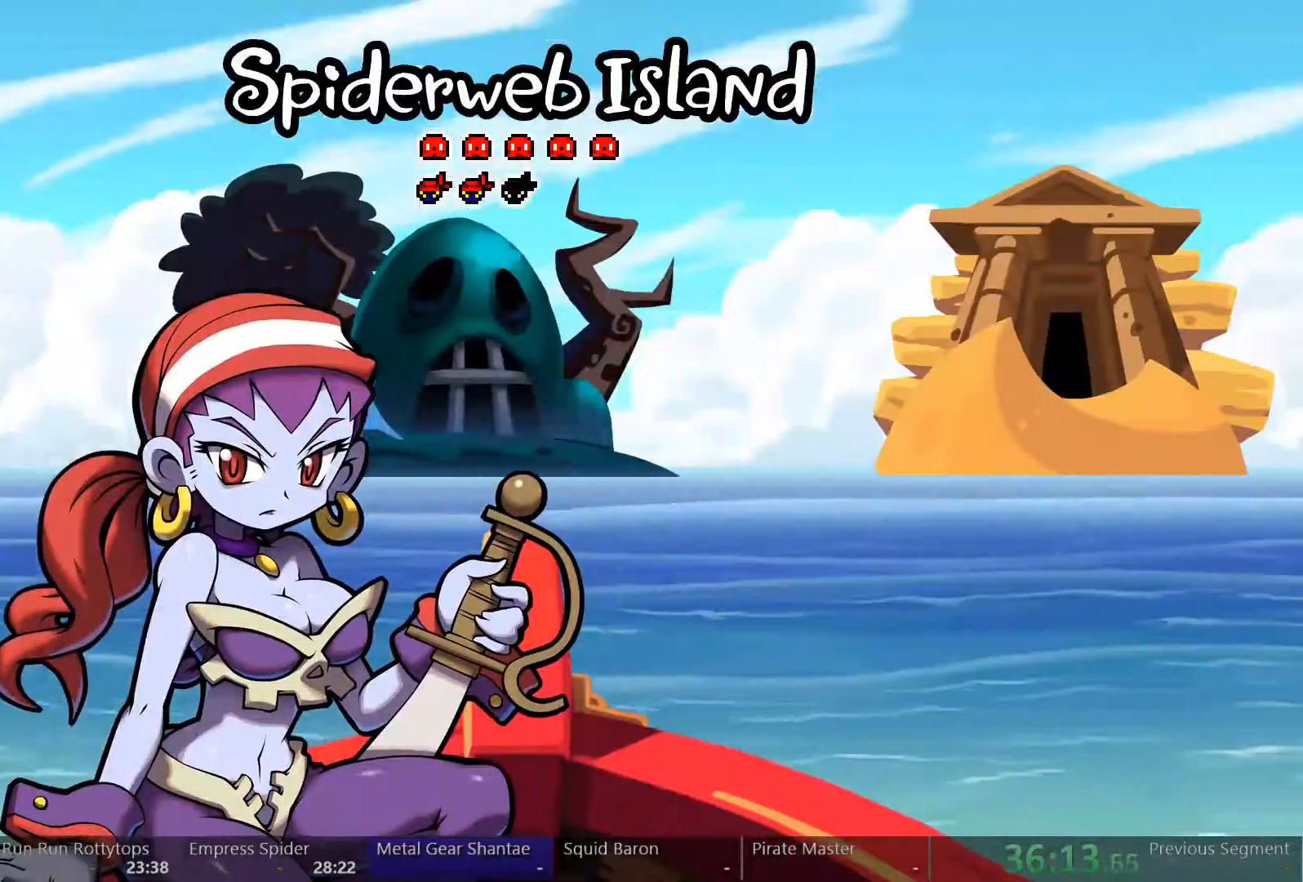
Gameplay with a controller (Xbox layout); each line is a JSON object with the inputs held at the frame after it. "events" lists button and stick changes between this image and that frame as [ms after this image, input, new state], when the widget could be followed in between. Not read: L3 R3.
{"buttons": ["A"], "left_stick": "center", "right_stick": "center"}
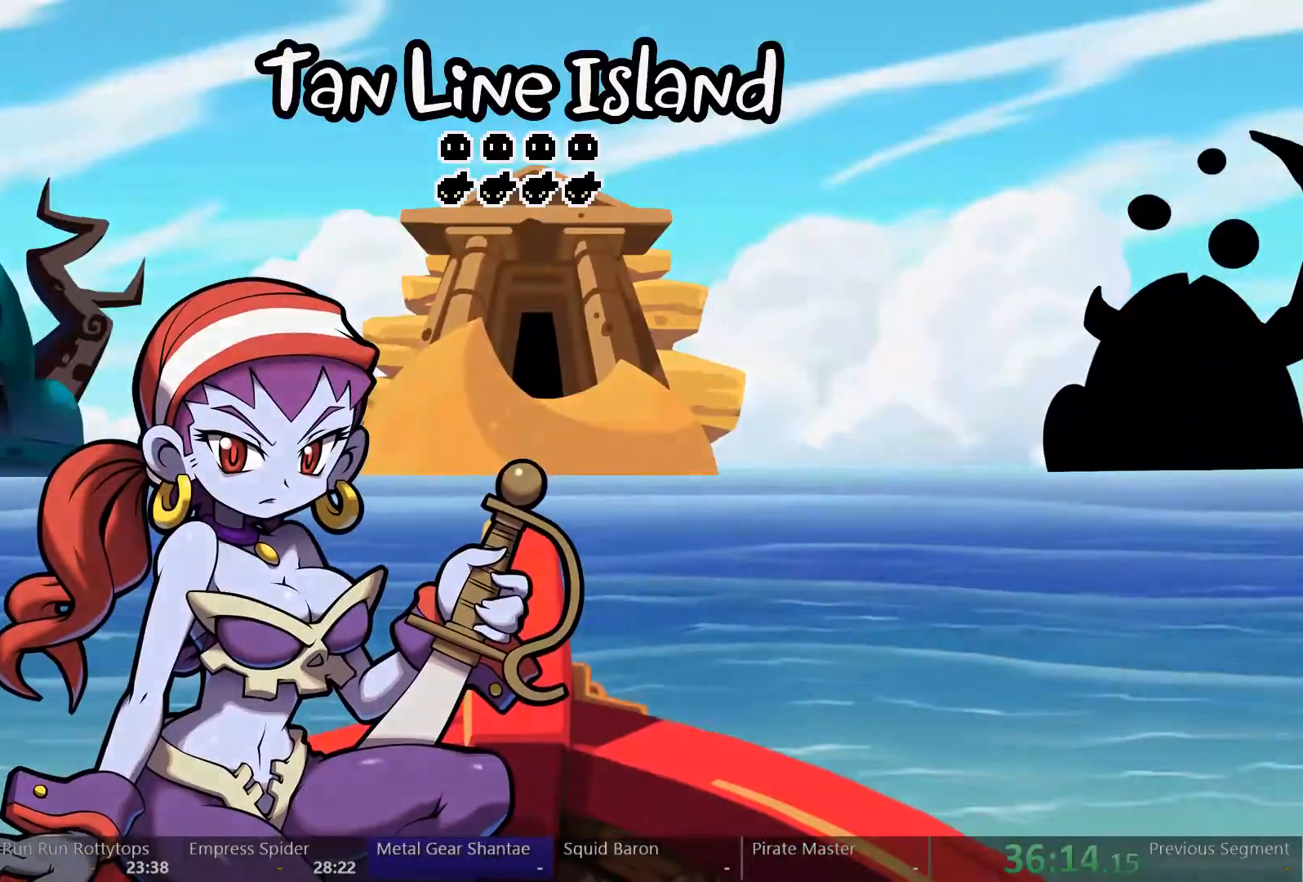
{"buttons": [], "left_stick": "center", "right_stick": "center", "events": [[167, "A", "up"], [267, "A", "down"], [300, "A", "up"], [367, "A", "down"], [400, "A", "up"]]}
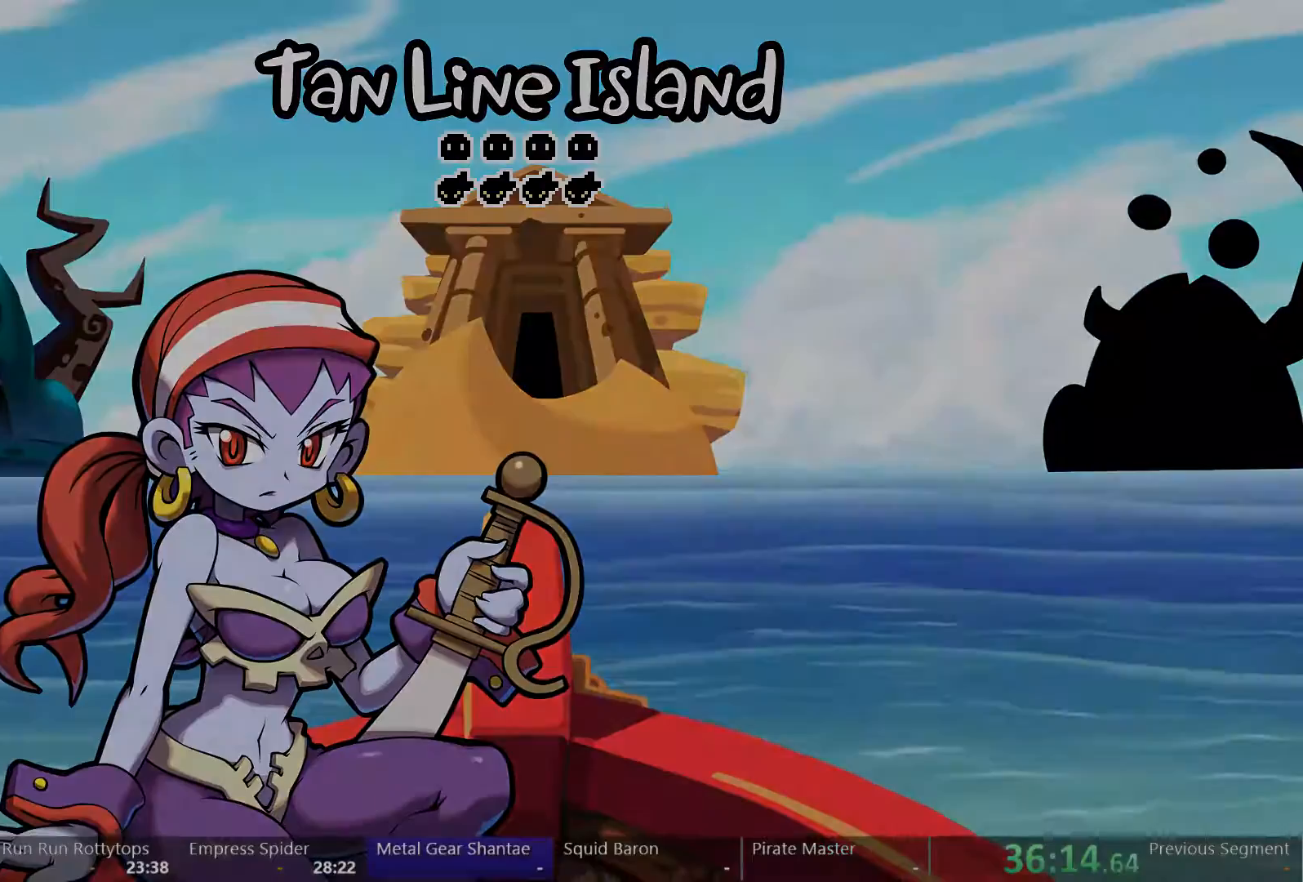
{"buttons": [], "left_stick": "center", "right_stick": "center", "events": []}
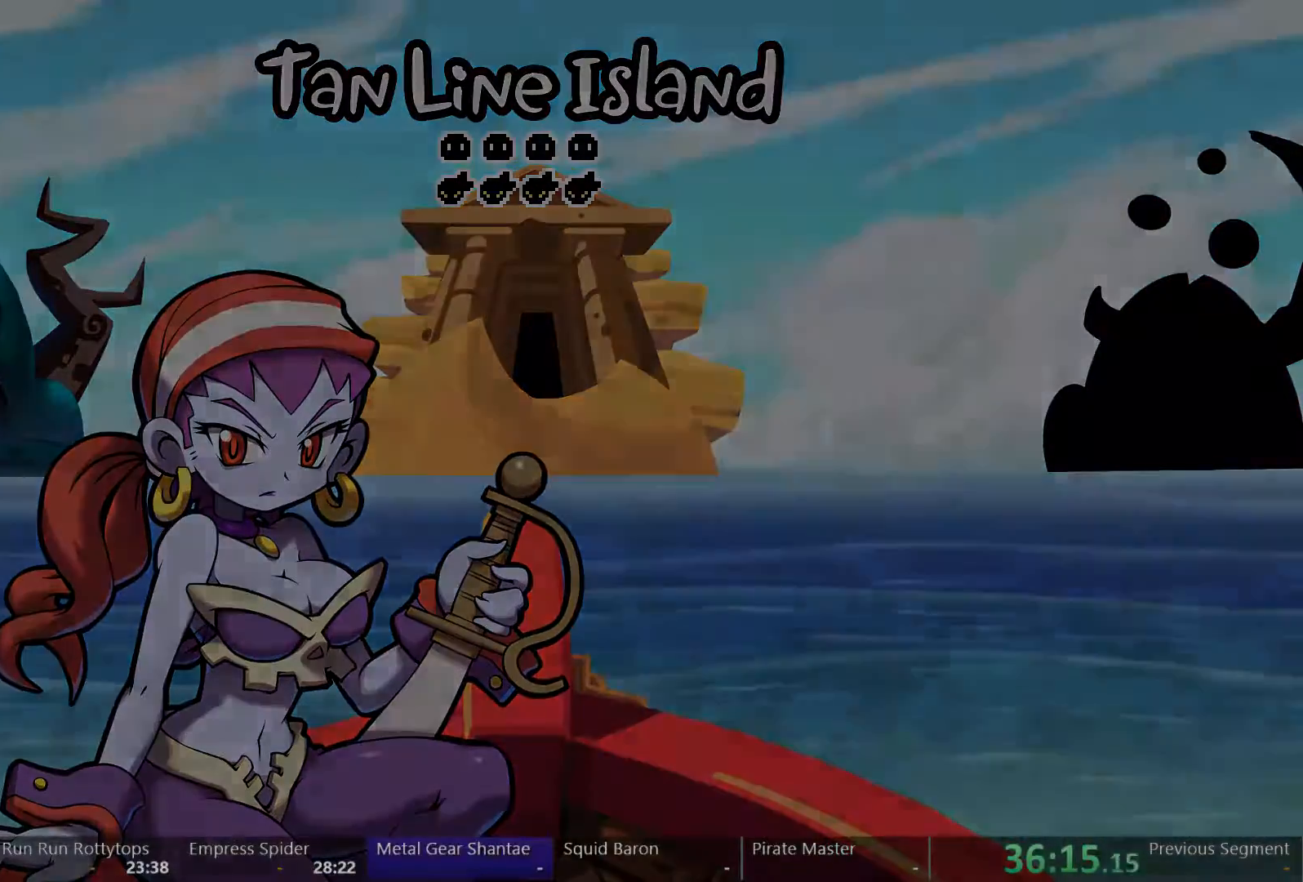
{"buttons": ["DPAD_RIGHT"], "left_stick": "left", "right_stick": "center", "events": [[200, "DPAD_RIGHT", "down"], [233, "left_stick", "left"]]}
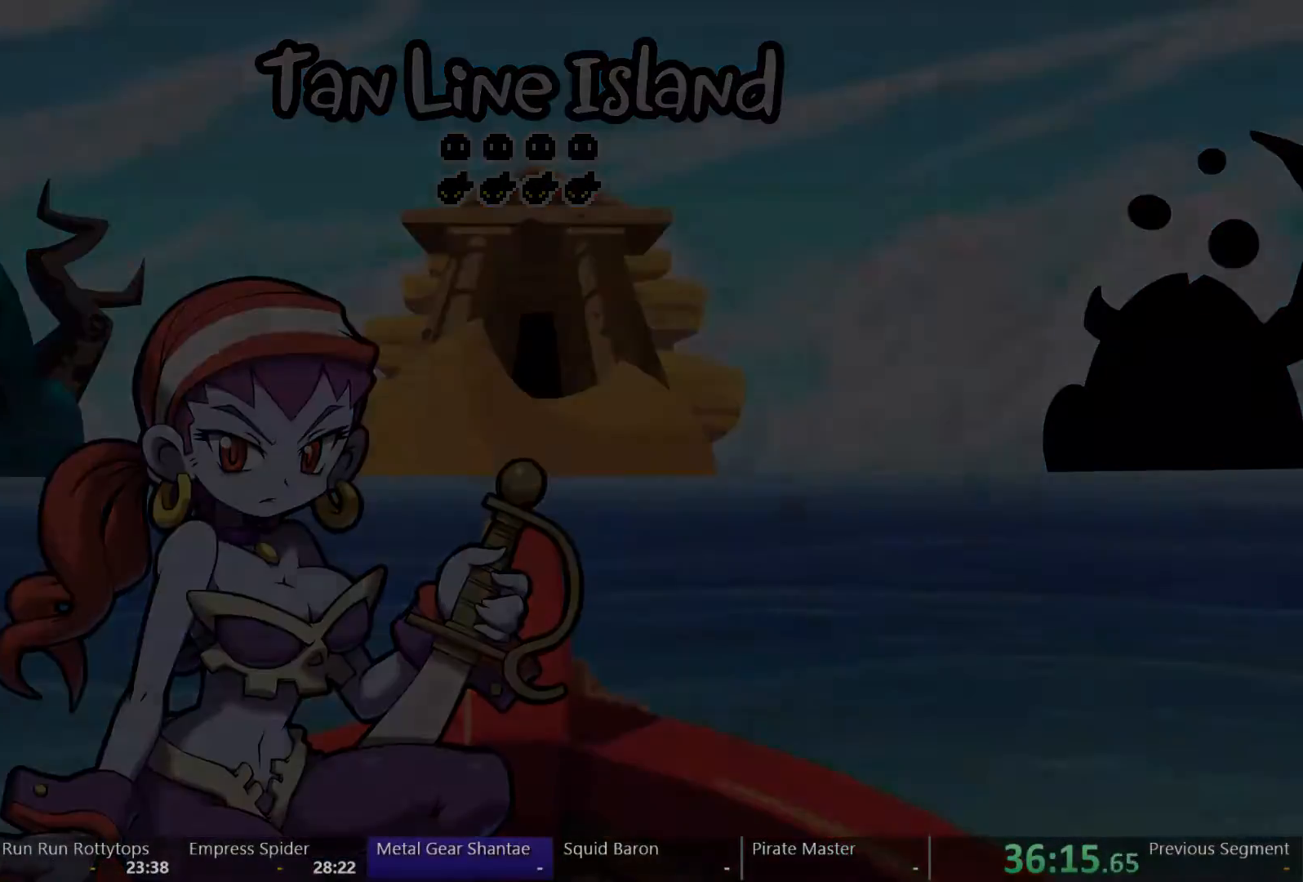
{"buttons": ["DPAD_RIGHT"], "left_stick": "left", "right_stick": "center", "events": []}